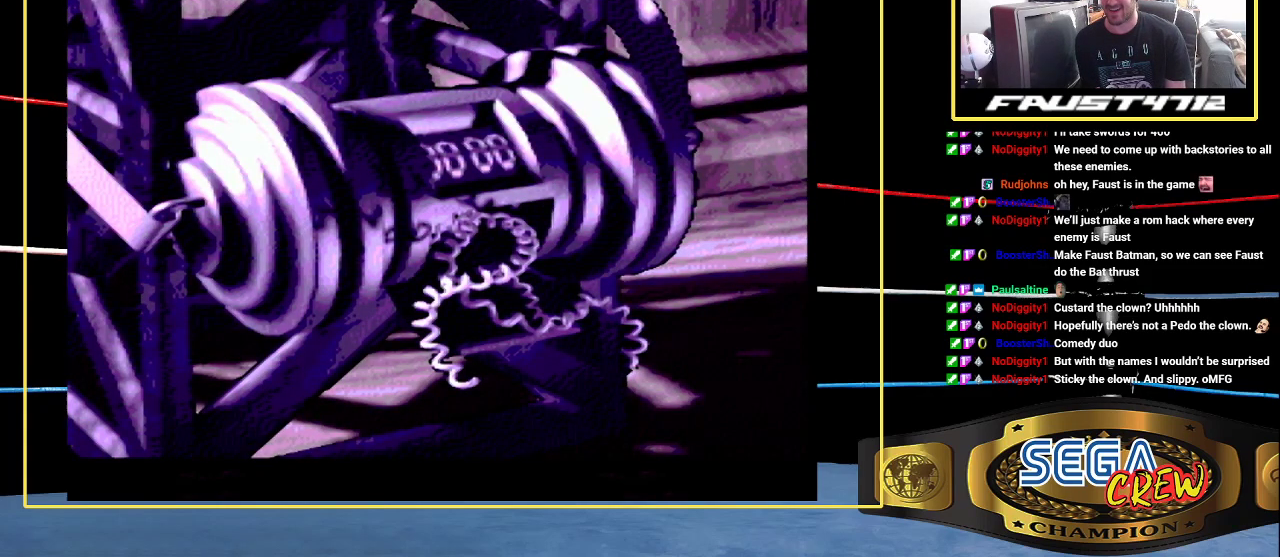
Gameplay with a controller (Xbox layout); each line is a JSON object with the inputs held at the frame after it. "events" lists button and stick changes between this image and that frame as [ms after this image, input, new state], when the widget could be followed in between. Not read: L1 L2 L3 R1 R2 R3.
{"buttons": [], "events": [[233, "A", "down"], [233, "B", "down"], [283, "A", "up"], [283, "B", "up"]]}
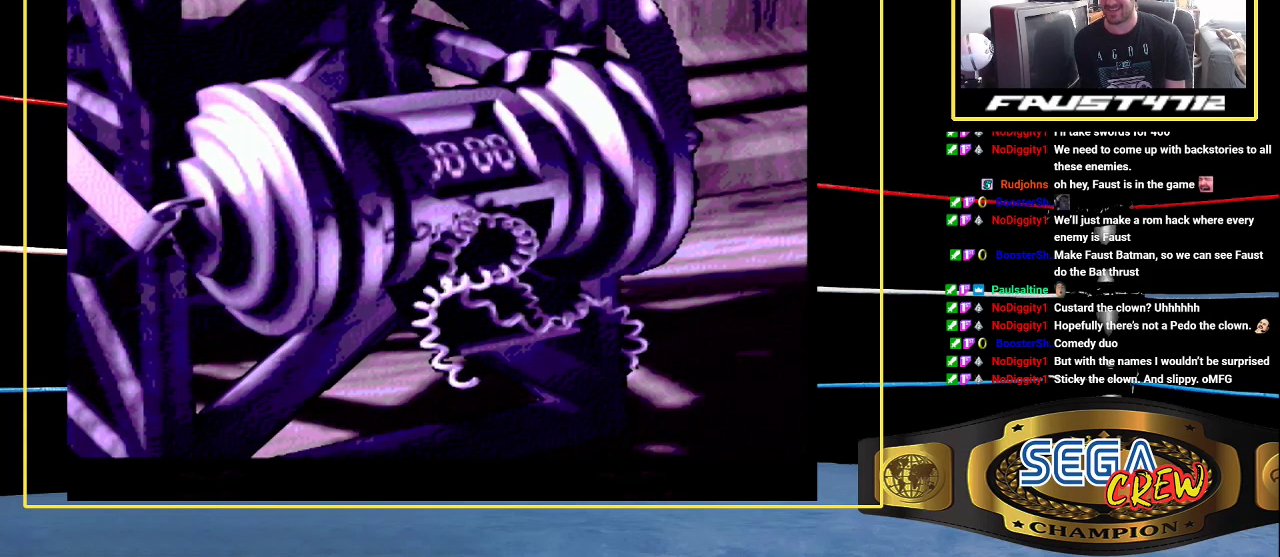
{"buttons": ["A", "B"], "events": [[17, "A", "down"], [17, "B", "down"], [67, "A", "up"], [67, "B", "up"], [317, "A", "down"], [317, "B", "down"], [383, "A", "up"], [400, "B", "up"], [467, "A", "down"], [467, "B", "down"]]}
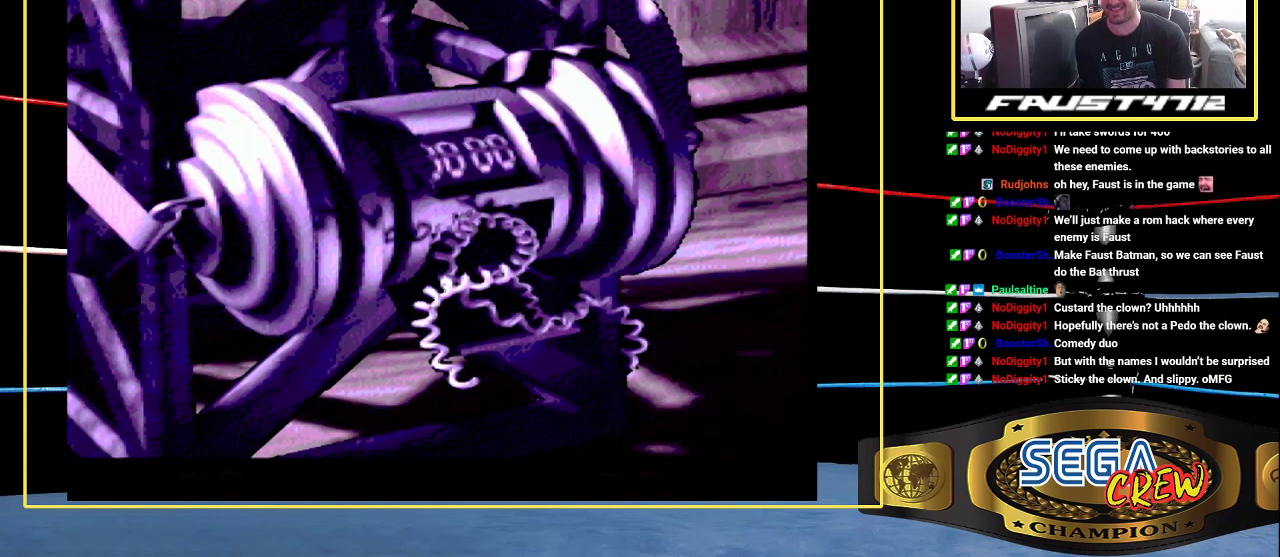
{"buttons": ["A", "B"], "events": [[33, "A", "up"], [33, "B", "up"], [133, "A", "down"], [133, "B", "down"], [183, "A", "up"], [183, "B", "up"], [283, "A", "down"], [283, "B", "down"], [367, "A", "up"], [367, "B", "up"], [433, "B", "down"], [467, "A", "down"]]}
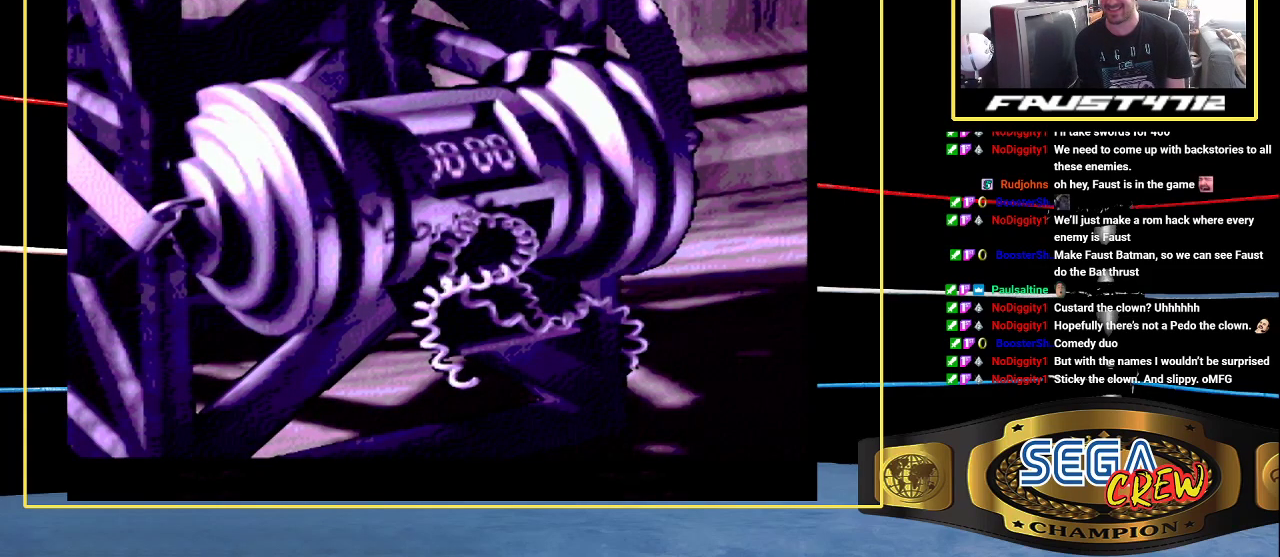
{"buttons": ["START"], "events": [[17, "A", "up"], [17, "B", "up"], [83, "A", "down"], [133, "B", "down"], [183, "A", "up"], [183, "B", "up"], [183, "START", "down"], [250, "A", "down"], [250, "B", "down"], [250, "START", "up"], [317, "A", "up"], [317, "B", "up"], [317, "START", "down"]]}
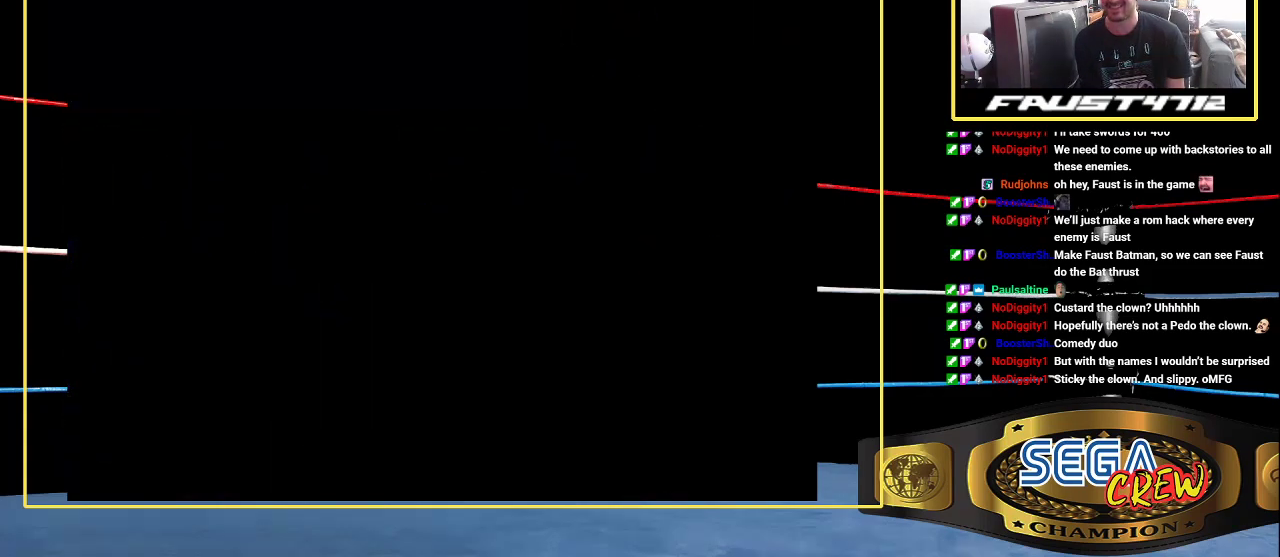
{"buttons": ["A", "B"], "events": [[500, "A", "down"], [500, "B", "down"], [500, "START", "up"]]}
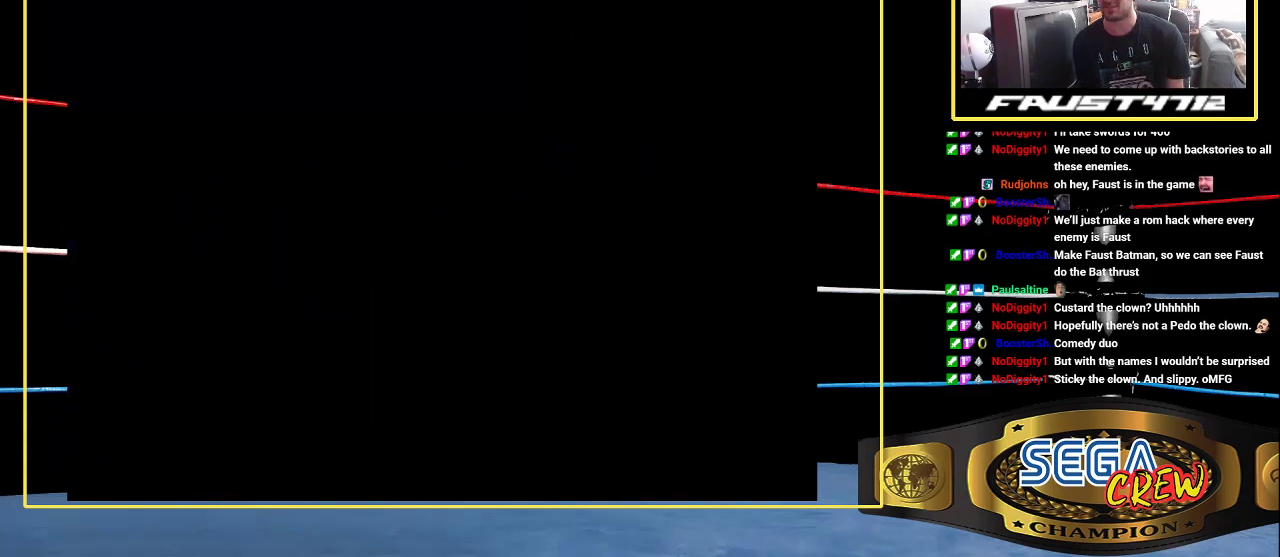
{"buttons": ["A", "B"], "events": []}
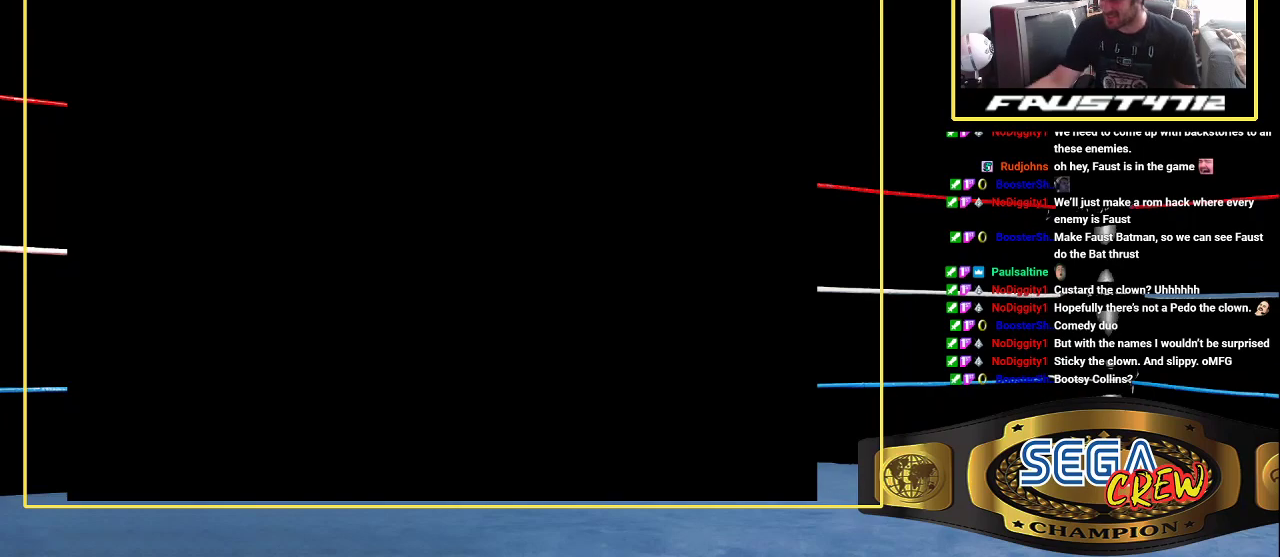
{"buttons": [], "events": [[167, "A", "up"], [167, "B", "up"]]}
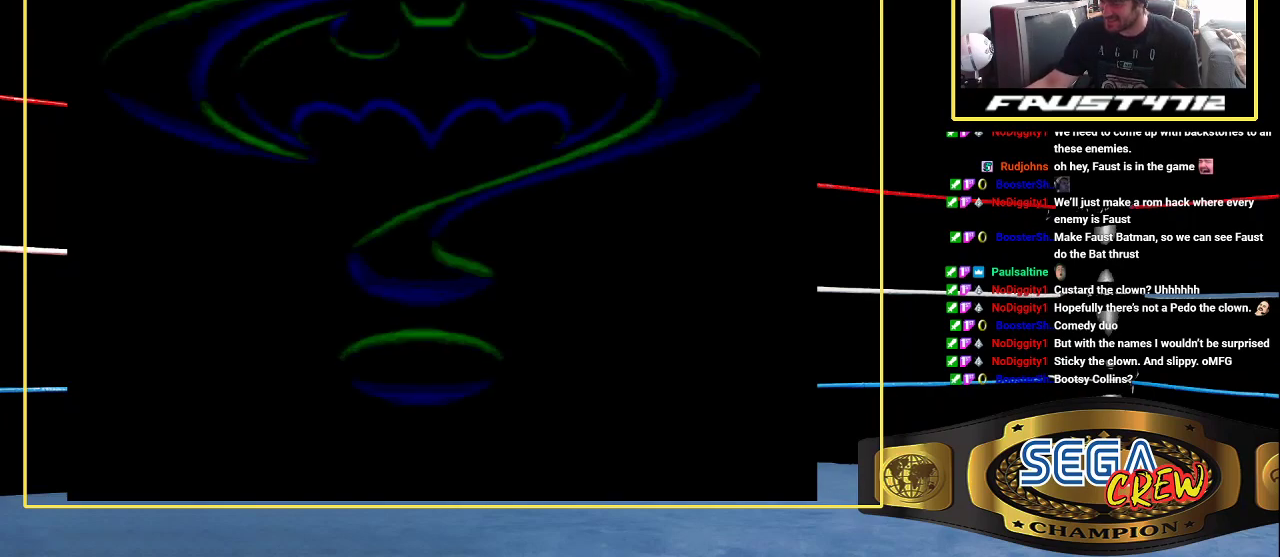
{"buttons": [], "events": []}
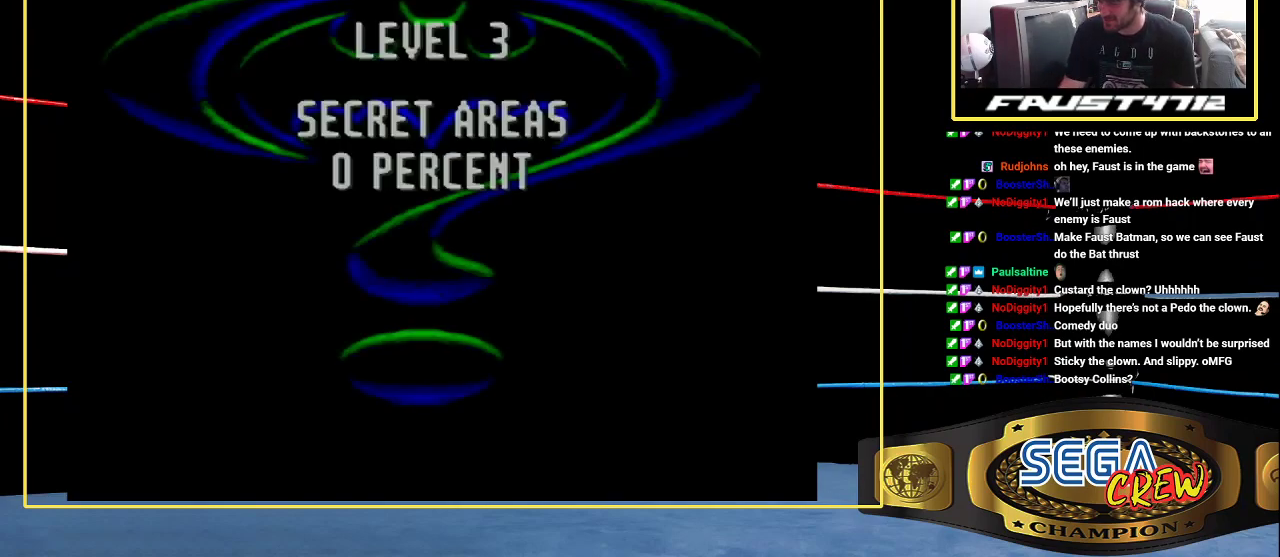
{"buttons": [], "events": []}
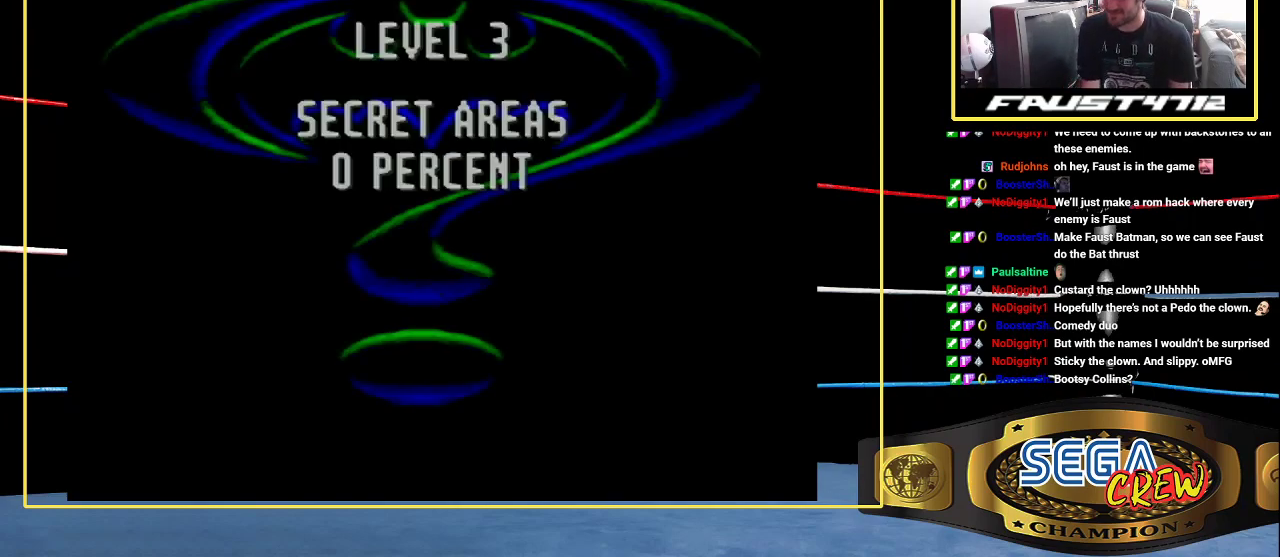
{"buttons": [], "events": [[267, "START", "down"], [467, "START", "up"]]}
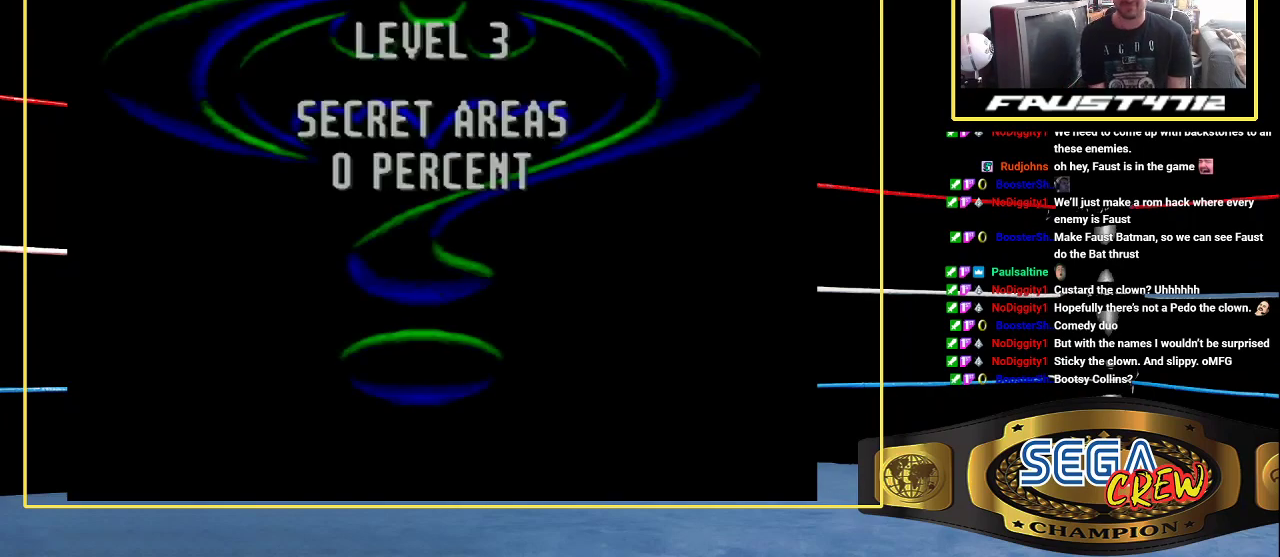
{"buttons": ["START"], "events": [[33, "START", "down"], [83, "START", "up"], [133, "START", "down"], [200, "START", "up"], [267, "START", "down"], [450, "START", "up"], [500, "START", "down"]]}
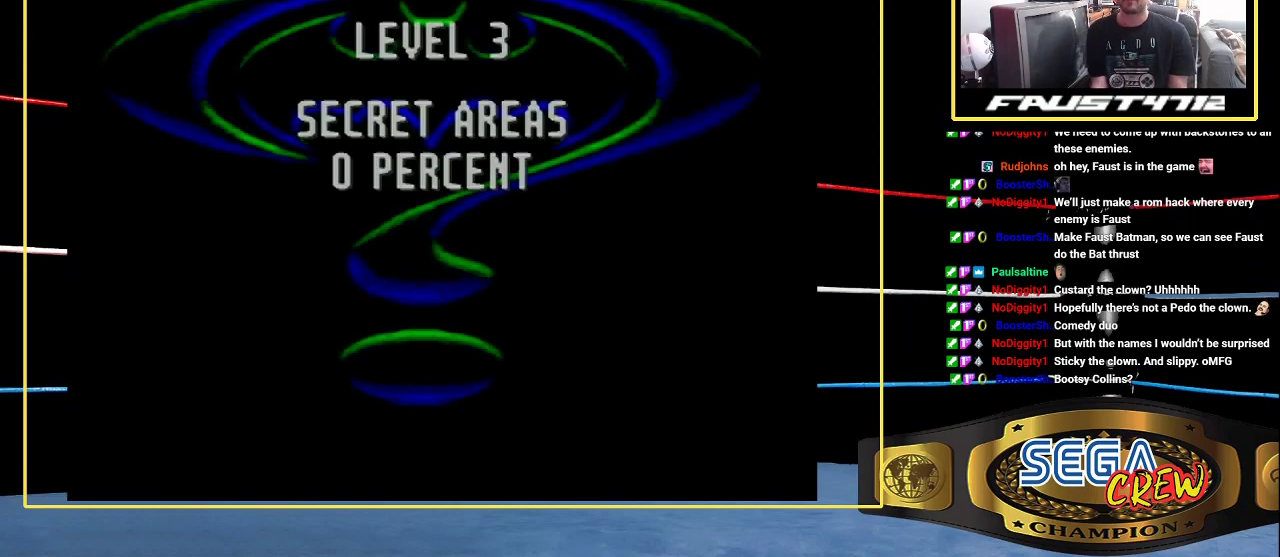
{"buttons": [], "events": [[233, "START", "up"]]}
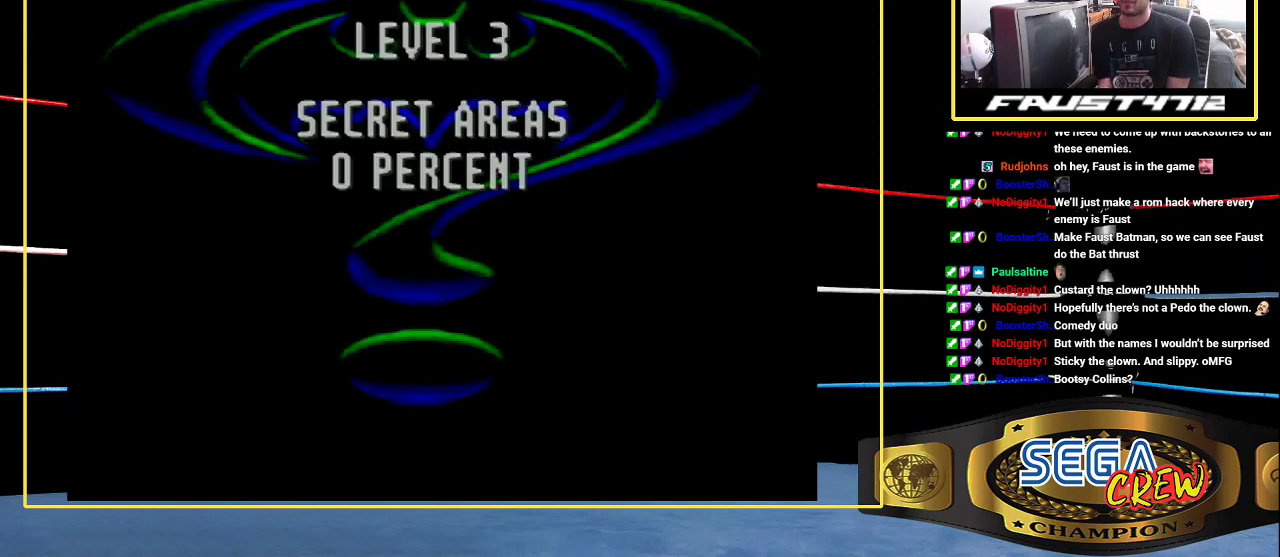
{"buttons": [], "events": [[33, "START", "down"], [217, "START", "up"]]}
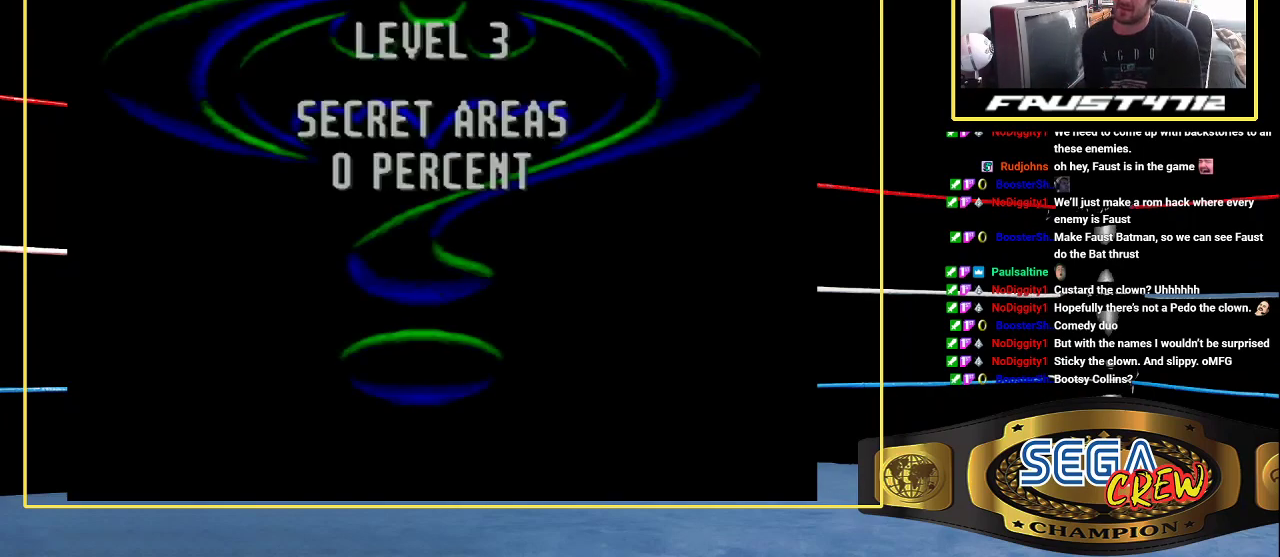
{"buttons": ["START"], "events": [[33, "START", "down"], [117, "START", "up"], [183, "START", "down"], [283, "START", "up"], [333, "START", "down"], [417, "START", "up"], [467, "START", "down"]]}
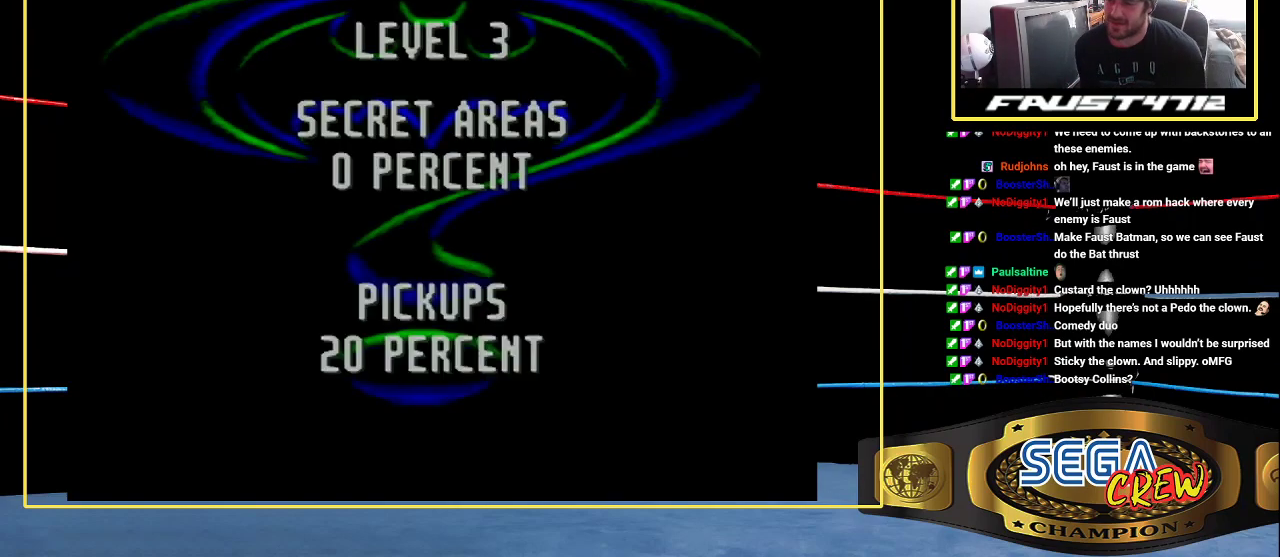
{"buttons": [], "events": [[150, "START", "up"]]}